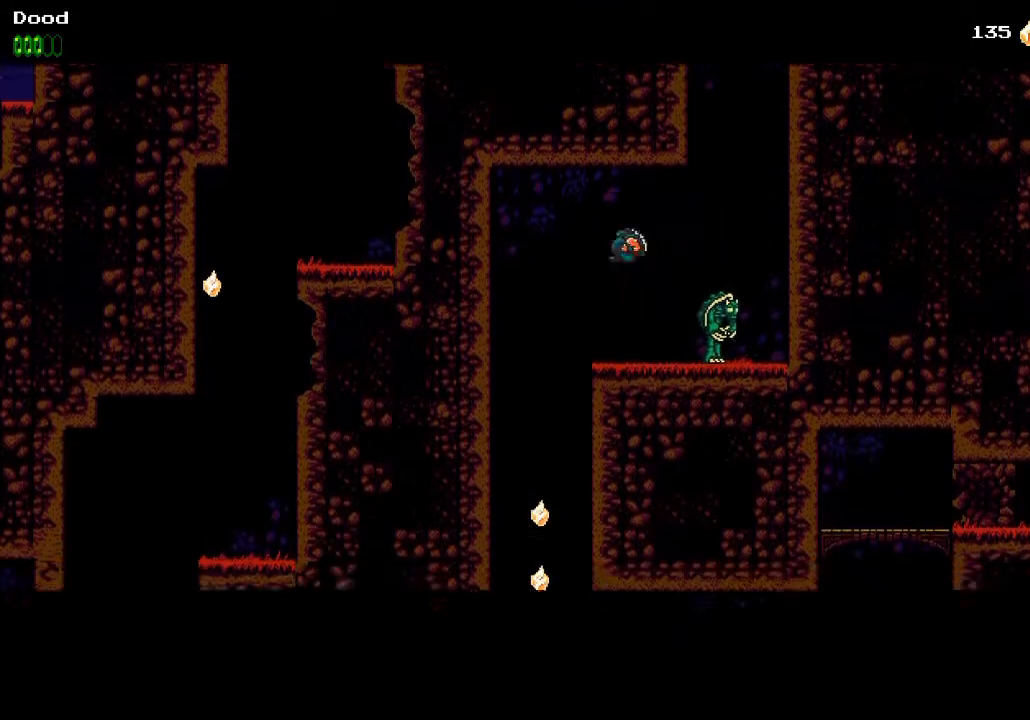
Gameplay with a controller (PlayStation layout); each line is a JSON object with the inputs held at the frame after it. "events" lists button and stick changes between this image and that frame as [ms after this image, input, new state], when the widget could be followed in between.
{"buttons": [], "left_stick": "center", "right_stick": "center", "events": [[383, "DPAD_LEFT", "up"]]}
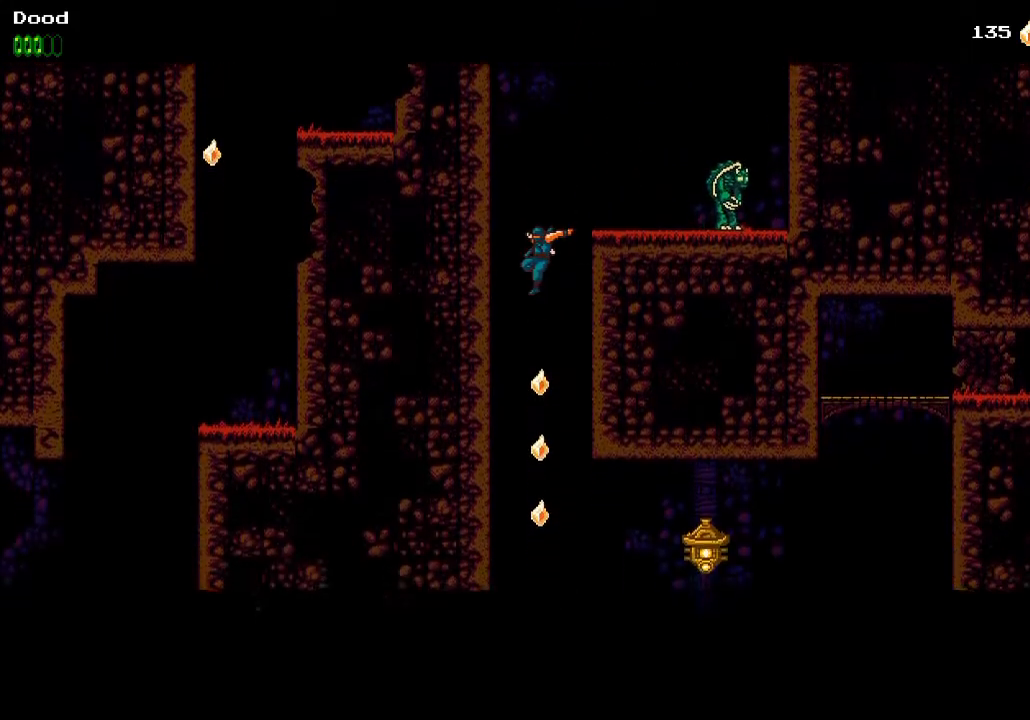
{"buttons": ["SQUARE", "DPAD_UP", "DPAD_RIGHT"], "left_stick": "center", "right_stick": "center", "events": [[83, "DPAD_RIGHT", "down"], [267, "DPAD_LEFT", "down"], [267, "DPAD_RIGHT", "up"], [467, "DPAD_LEFT", "up"], [467, "DPAD_UP", "down"], [467, "SQUARE", "down"], [483, "DPAD_RIGHT", "down"]]}
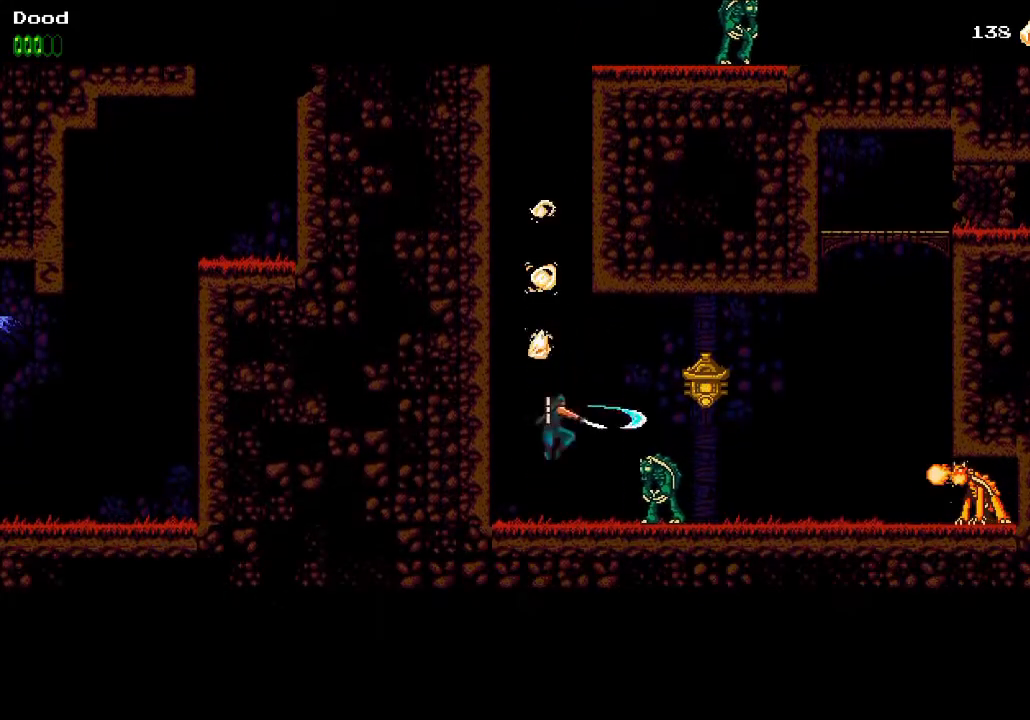
{"buttons": ["DPAD_UP", "DPAD_RIGHT"], "left_stick": "center", "right_stick": "center", "events": [[17, "DPAD_UP", "up"], [33, "CROSS", "down"], [33, "SQUARE", "up"], [83, "DPAD_UP", "down"], [283, "CROSS", "up"]]}
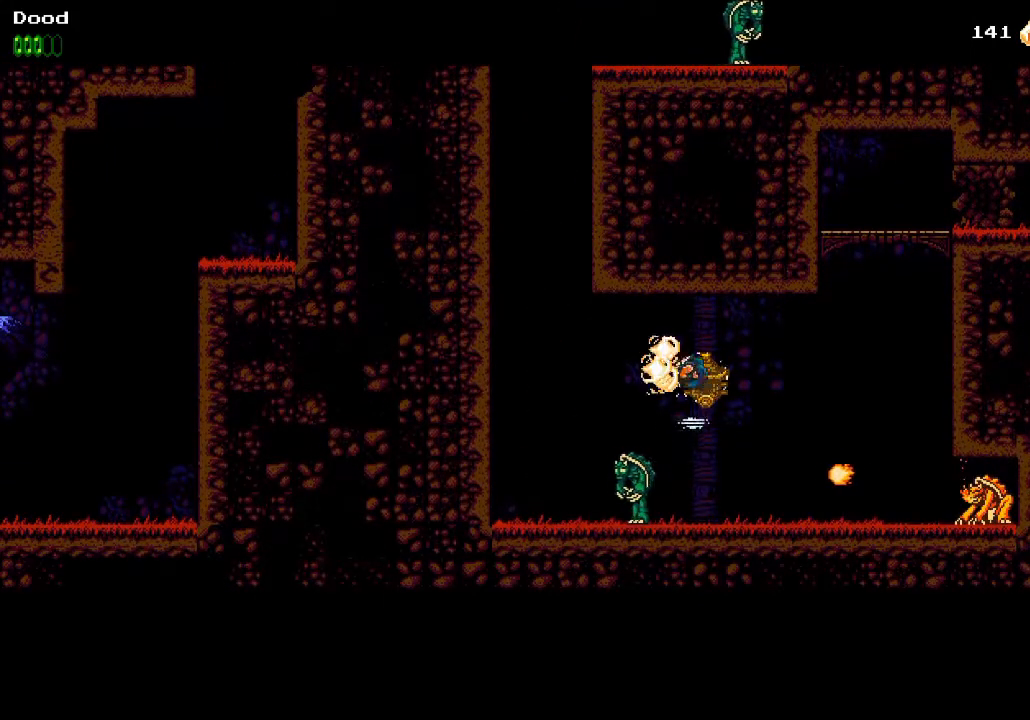
{"buttons": ["CROSS", "DPAD_RIGHT"], "left_stick": "center", "right_stick": "center", "events": [[283, "CROSS", "down"], [467, "DPAD_UP", "up"]]}
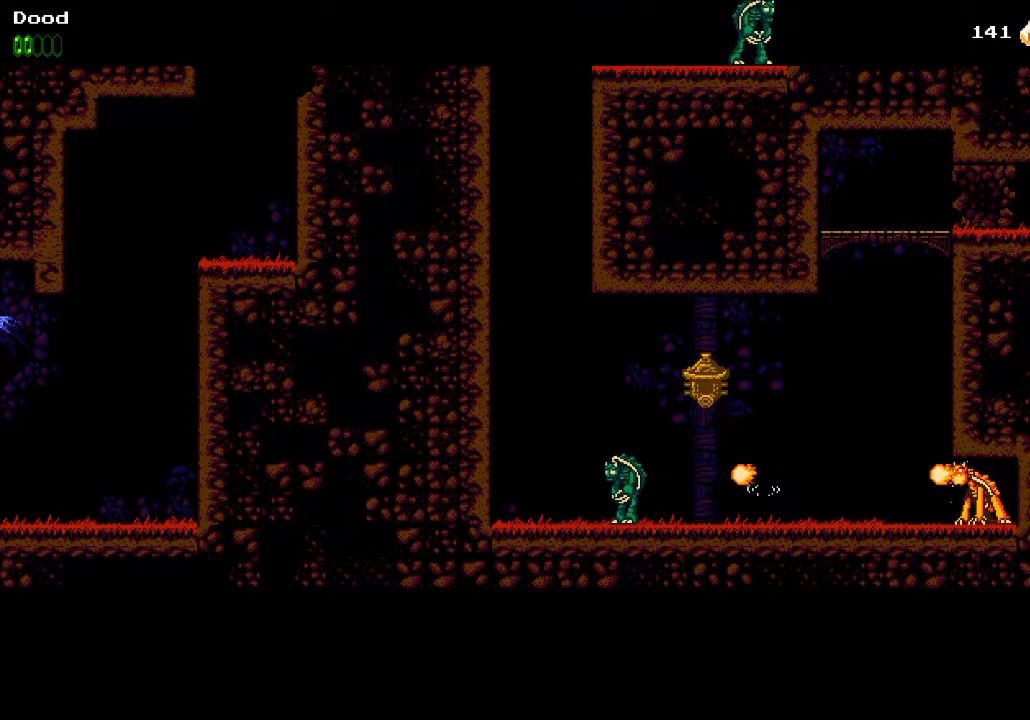
{"buttons": ["DPAD_RIGHT"], "left_stick": "center", "right_stick": "center", "events": [[200, "CROSS", "up"]]}
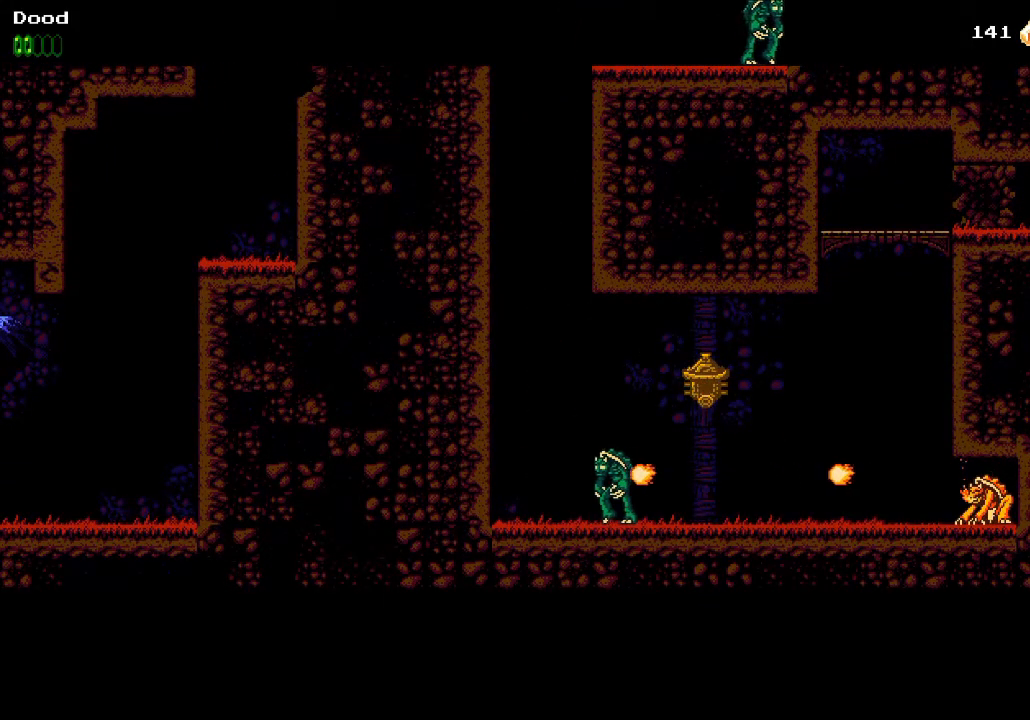
{"buttons": ["CROSS", "DPAD_RIGHT"], "left_stick": "center", "right_stick": "center", "events": [[400, "CROSS", "down"]]}
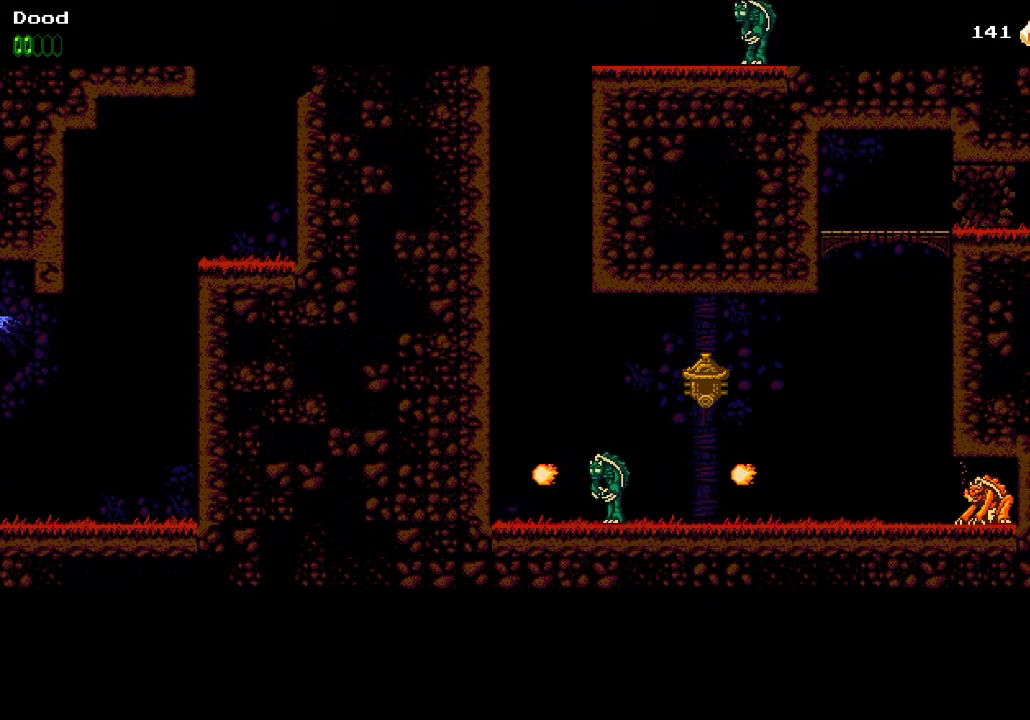
{"buttons": ["DPAD_RIGHT"], "left_stick": "center", "right_stick": "center", "events": [[467, "CROSS", "up"]]}
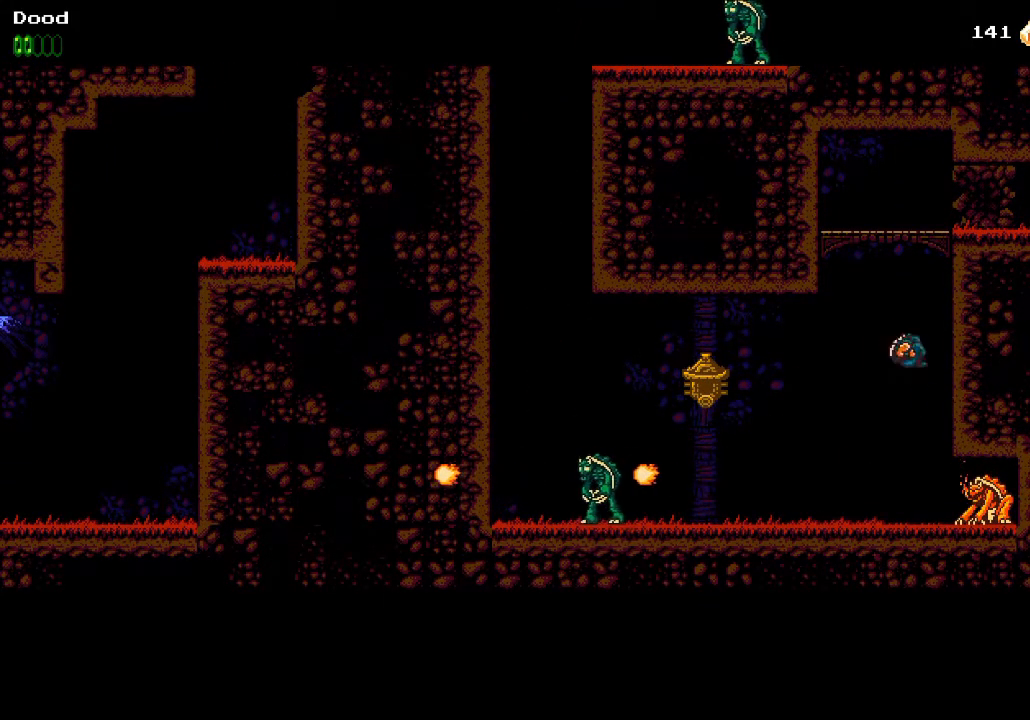
{"buttons": ["CROSS", "SQUARE", "DPAD_RIGHT"], "left_stick": "center", "right_stick": "center", "events": [[50, "CROSS", "down"], [183, "CROSS", "up"], [233, "CROSS", "down"], [483, "SQUARE", "down"]]}
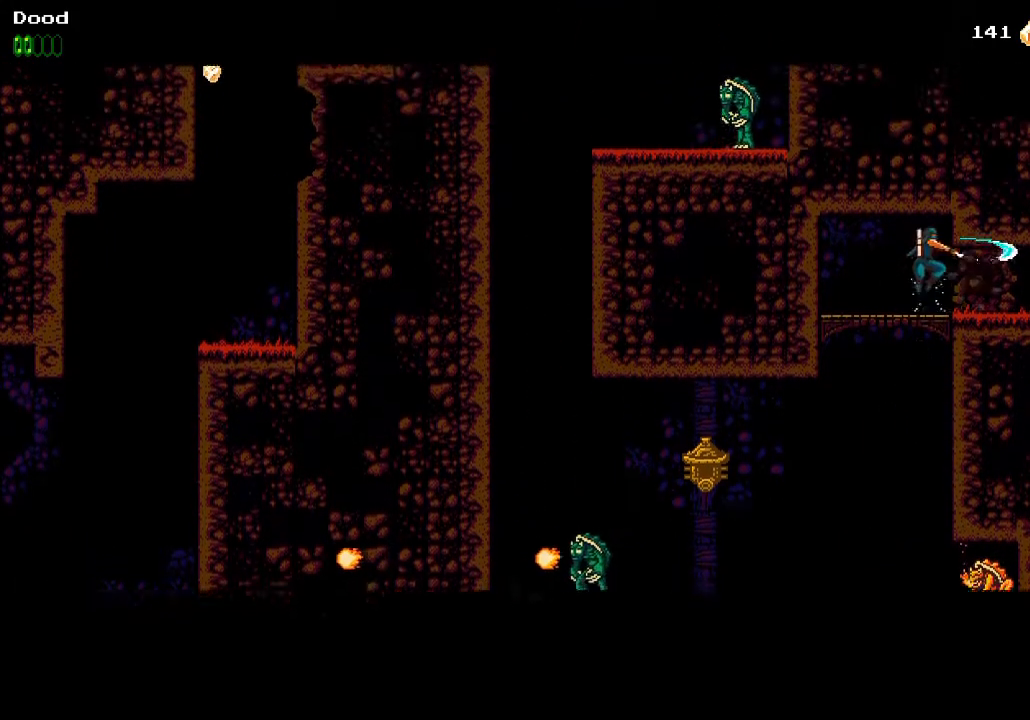
{"buttons": ["DPAD_RIGHT"], "left_stick": "center", "right_stick": "center", "events": [[33, "CROSS", "up"], [133, "SQUARE", "up"], [167, "DPAD_RIGHT", "up"], [183, "SQUARE", "down"], [300, "DPAD_RIGHT", "down"], [300, "SQUARE", "up"], [383, "SQUARE", "down"], [483, "SQUARE", "up"]]}
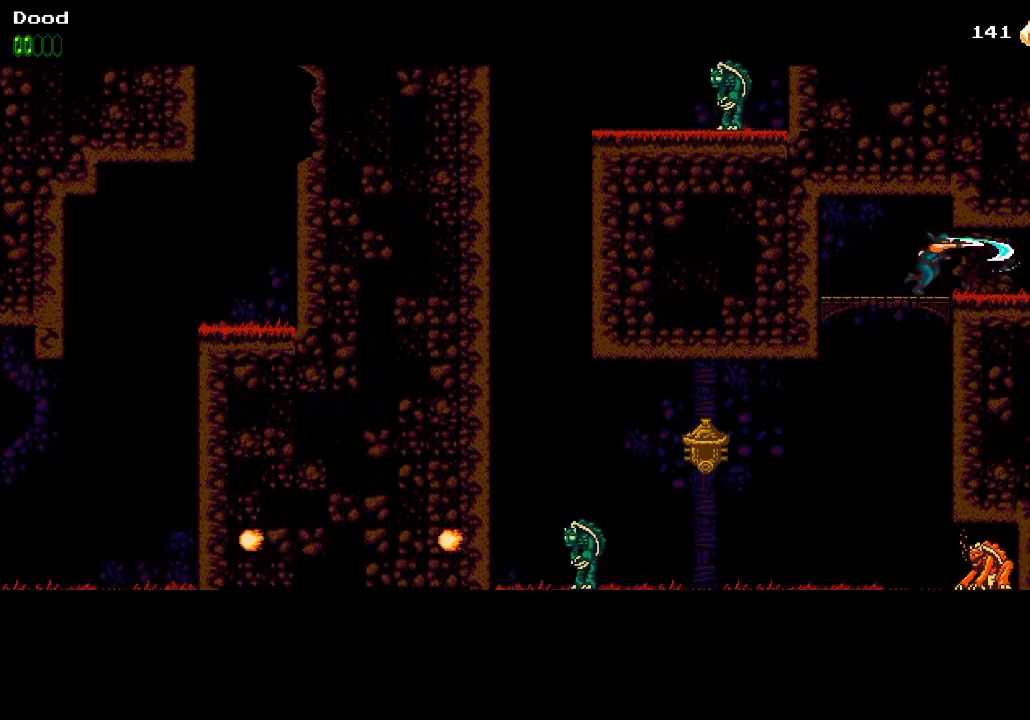
{"buttons": ["DPAD_RIGHT"], "left_stick": "center", "right_stick": "center", "events": [[50, "SQUARE", "down"], [167, "SQUARE", "up"]]}
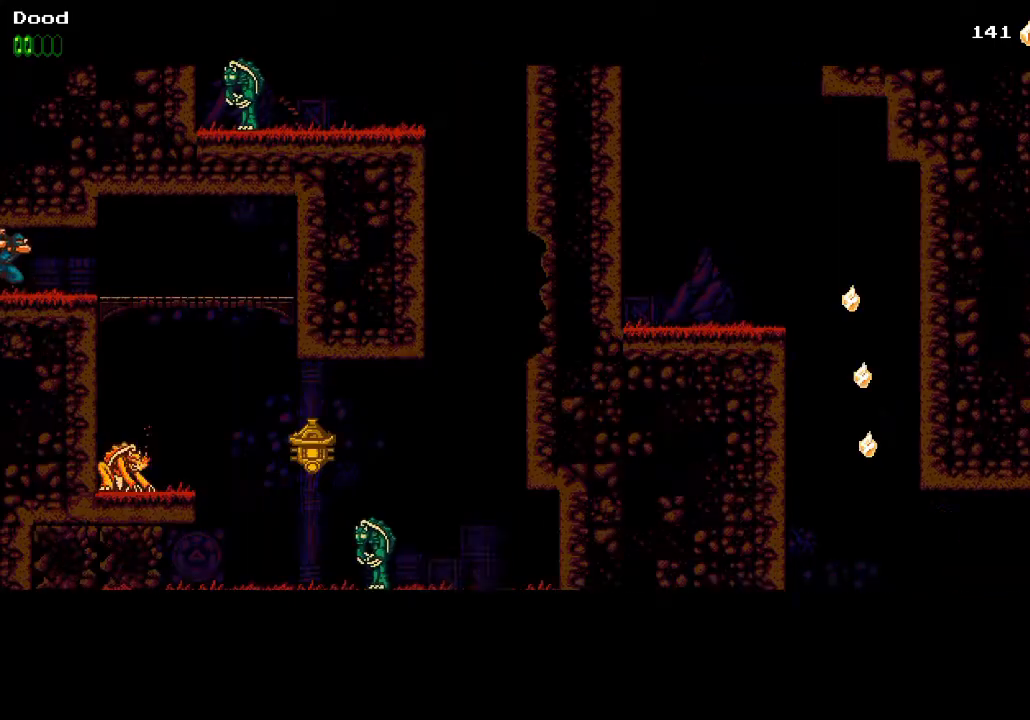
{"buttons": ["DPAD_RIGHT"], "left_stick": "center", "right_stick": "center", "events": []}
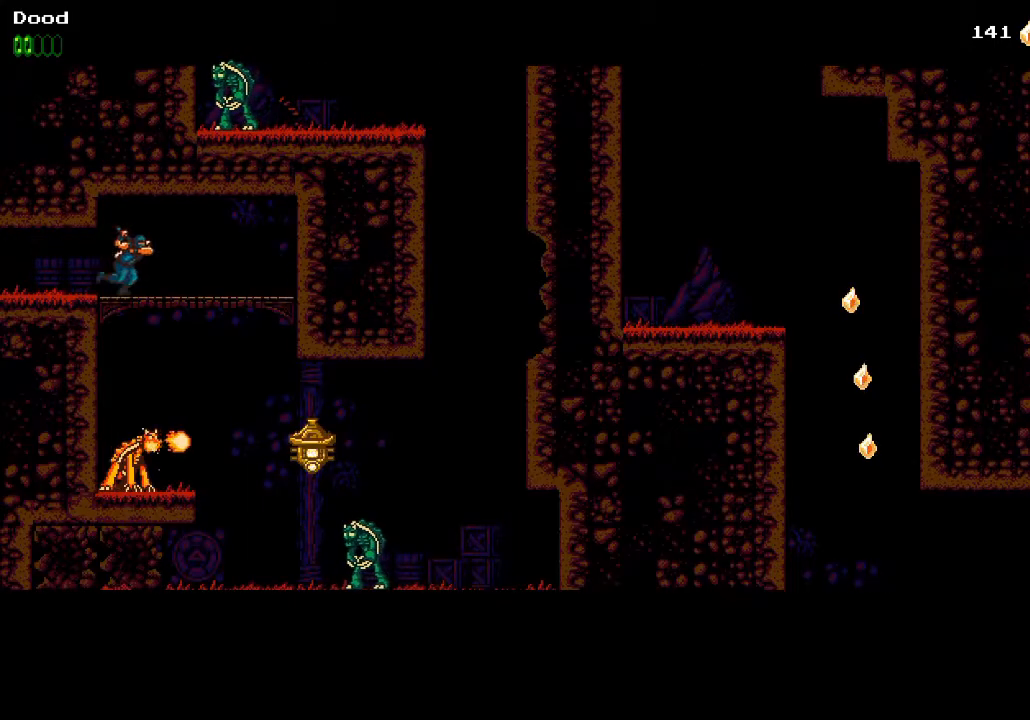
{"buttons": ["DPAD_RIGHT"], "left_stick": "center", "right_stick": "center", "events": [[100, "DPAD_DOWN", "down"], [133, "CROSS", "down"], [233, "CROSS", "up"], [300, "DPAD_RIGHT", "up"], [317, "DPAD_DOWN", "up"], [383, "DPAD_RIGHT", "down"]]}
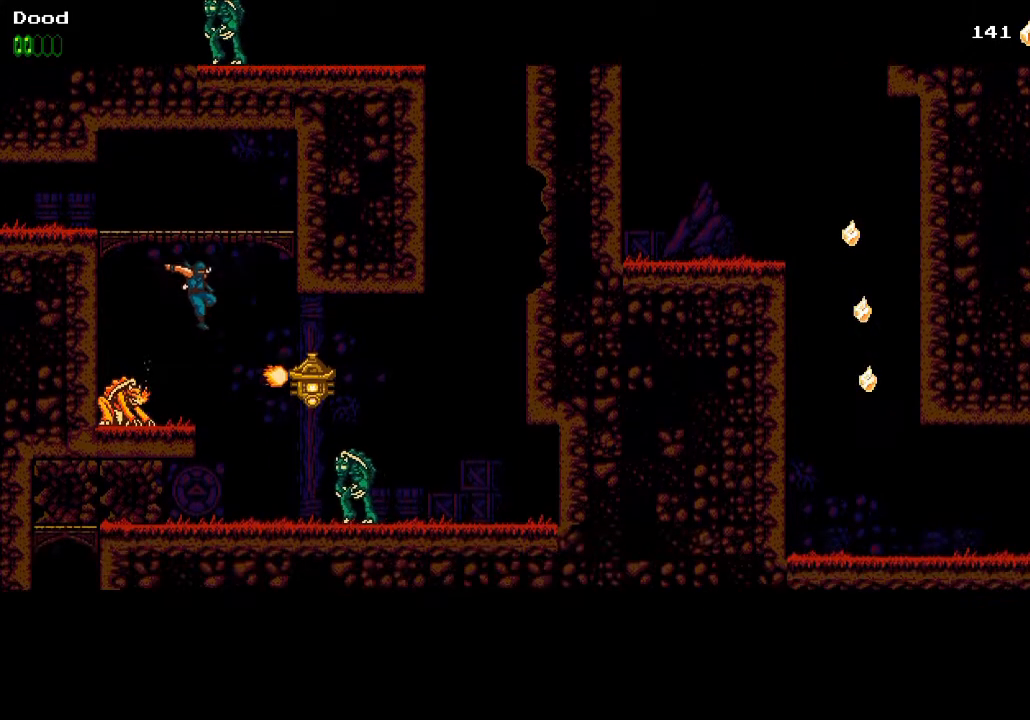
{"buttons": ["CROSS", "SQUARE", "DPAD_RIGHT"], "left_stick": "center", "right_stick": "center", "events": [[167, "DPAD_RIGHT", "up"], [167, "DPAD_UP", "down"], [167, "SQUARE", "down"], [183, "DPAD_UP", "up"], [217, "SQUARE", "up"], [317, "DPAD_RIGHT", "down"], [433, "CROSS", "down"], [483, "SQUARE", "down"]]}
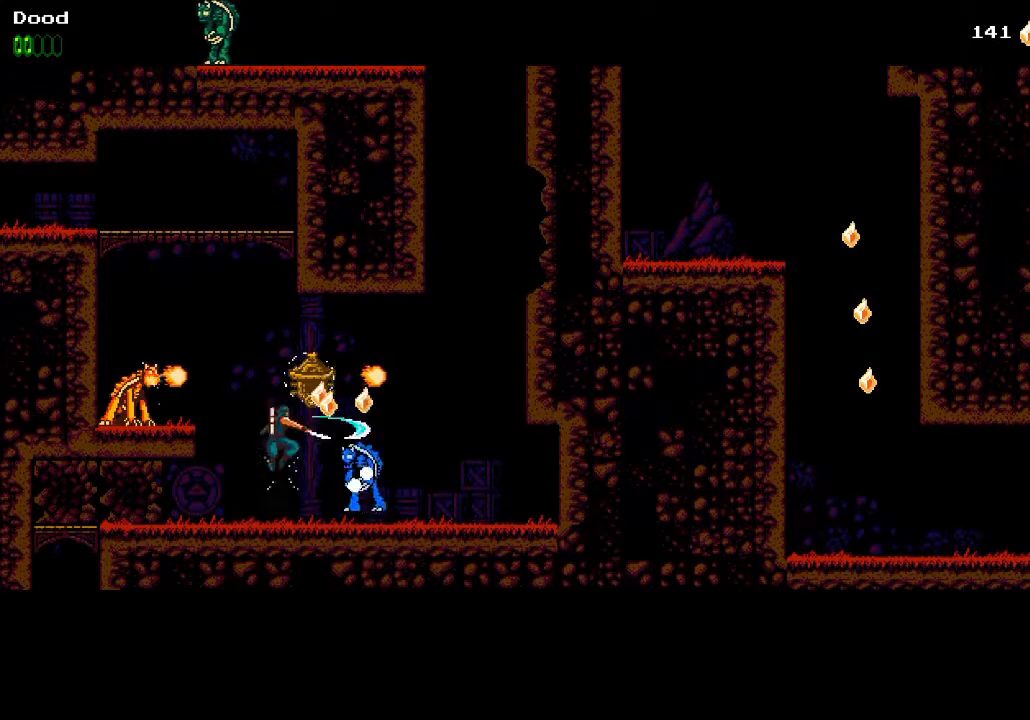
{"buttons": ["DPAD_RIGHT"], "left_stick": "center", "right_stick": "center", "events": [[317, "SQUARE", "up"], [350, "CROSS", "up"]]}
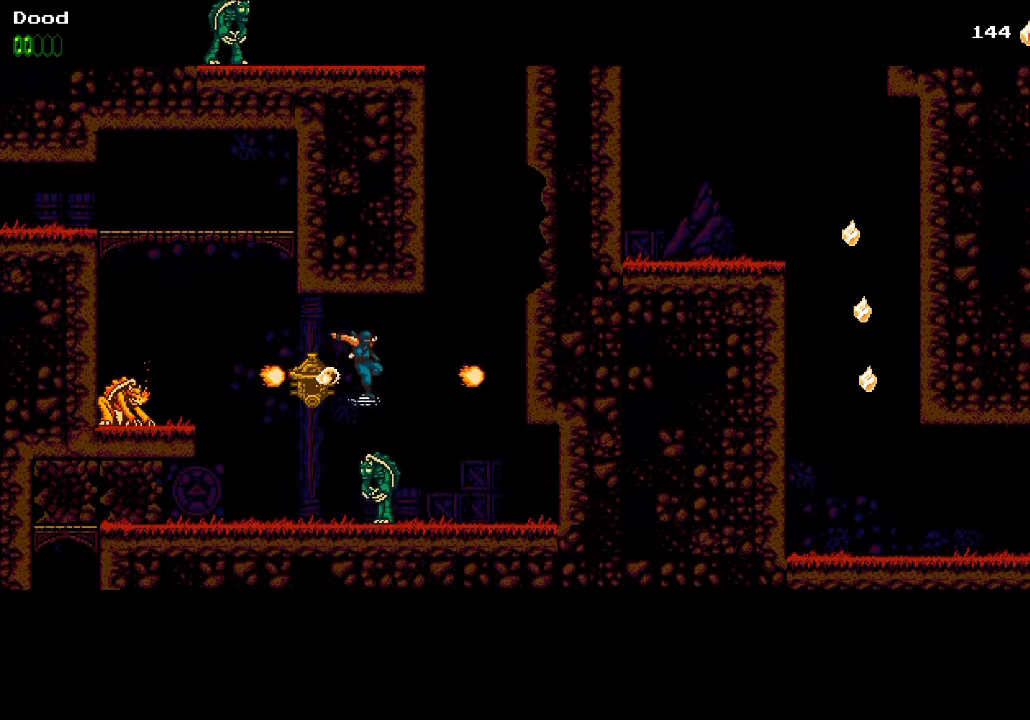
{"buttons": ["CROSS", "DPAD_LEFT"], "left_stick": "center", "right_stick": "center", "events": [[200, "CROSS", "down"], [400, "DPAD_RIGHT", "up"], [500, "DPAD_LEFT", "down"]]}
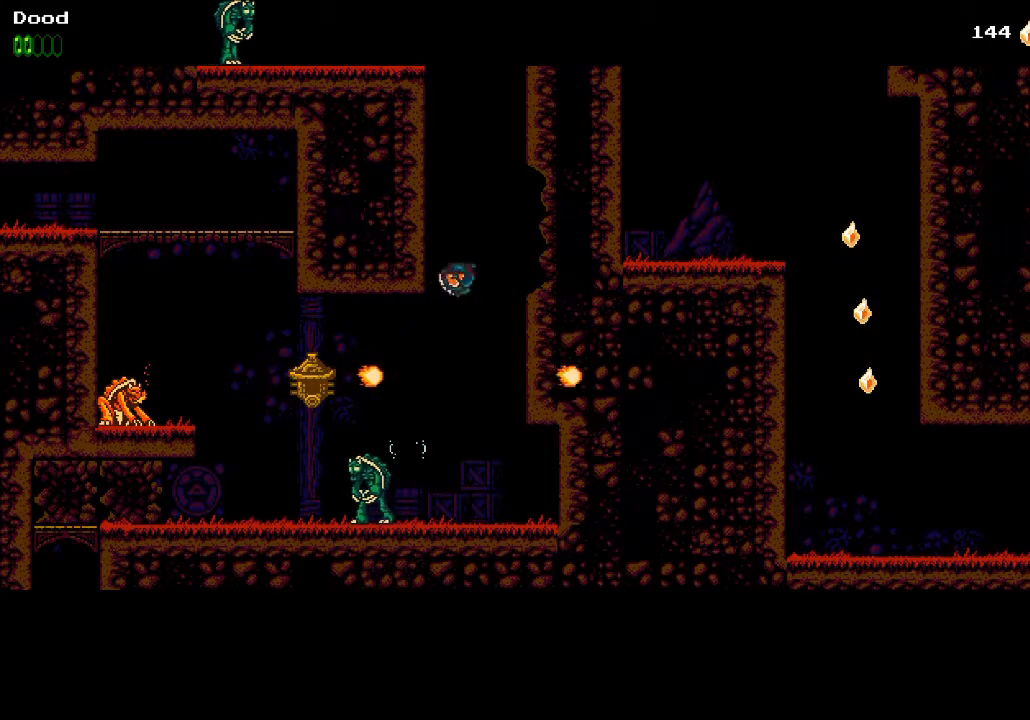
{"buttons": ["CROSS", "DPAD_LEFT"], "left_stick": "center", "right_stick": "center", "events": [[33, "CROSS", "up"], [100, "CROSS", "down"], [233, "CROSS", "up"], [300, "CROSS", "down"]]}
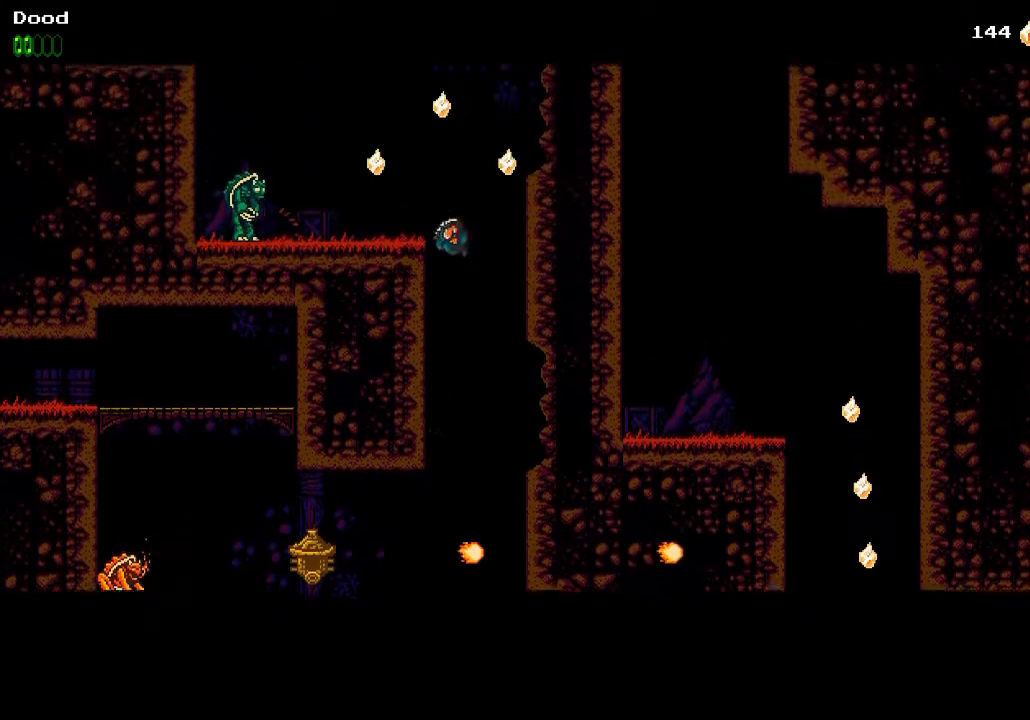
{"buttons": ["DPAD_LEFT"], "left_stick": "center", "right_stick": "center", "events": [[400, "CROSS", "up"]]}
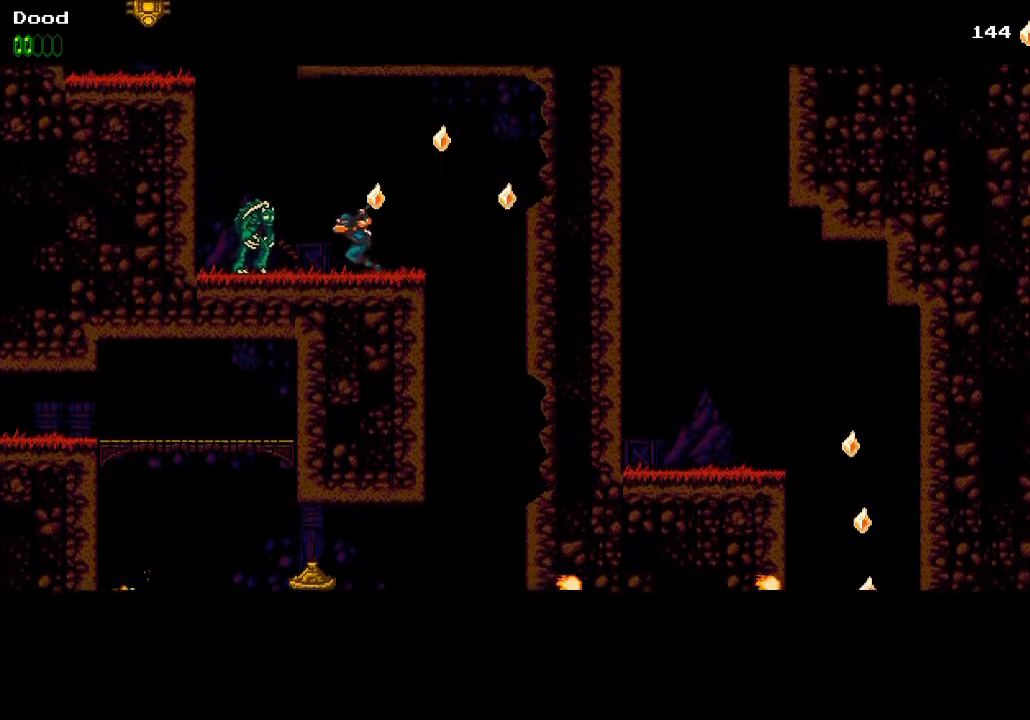
{"buttons": ["DPAD_LEFT"], "left_stick": "center", "right_stick": "center", "events": [[167, "CROSS", "down"], [167, "SQUARE", "down"], [400, "SQUARE", "up"], [433, "CROSS", "up"]]}
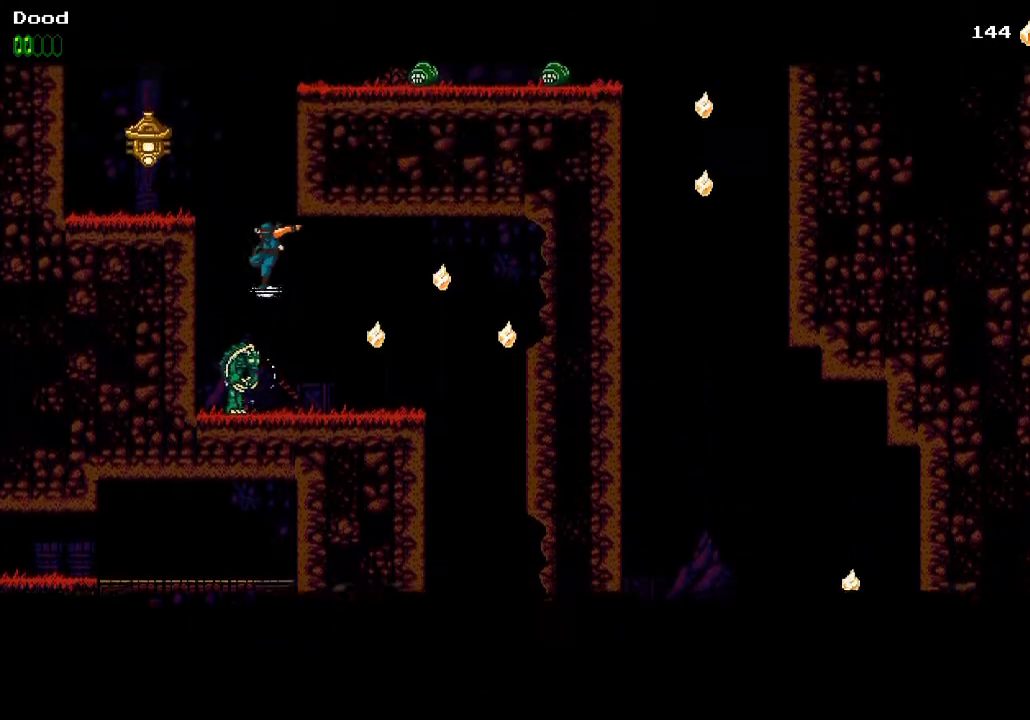
{"buttons": ["CROSS", "DPAD_RIGHT"], "left_stick": "center", "right_stick": "center", "events": [[17, "CROSS", "down"], [133, "SQUARE", "down"], [183, "DPAD_LEFT", "up"], [350, "SQUARE", "up"], [383, "CROSS", "up"], [383, "DPAD_RIGHT", "down"], [483, "CROSS", "down"]]}
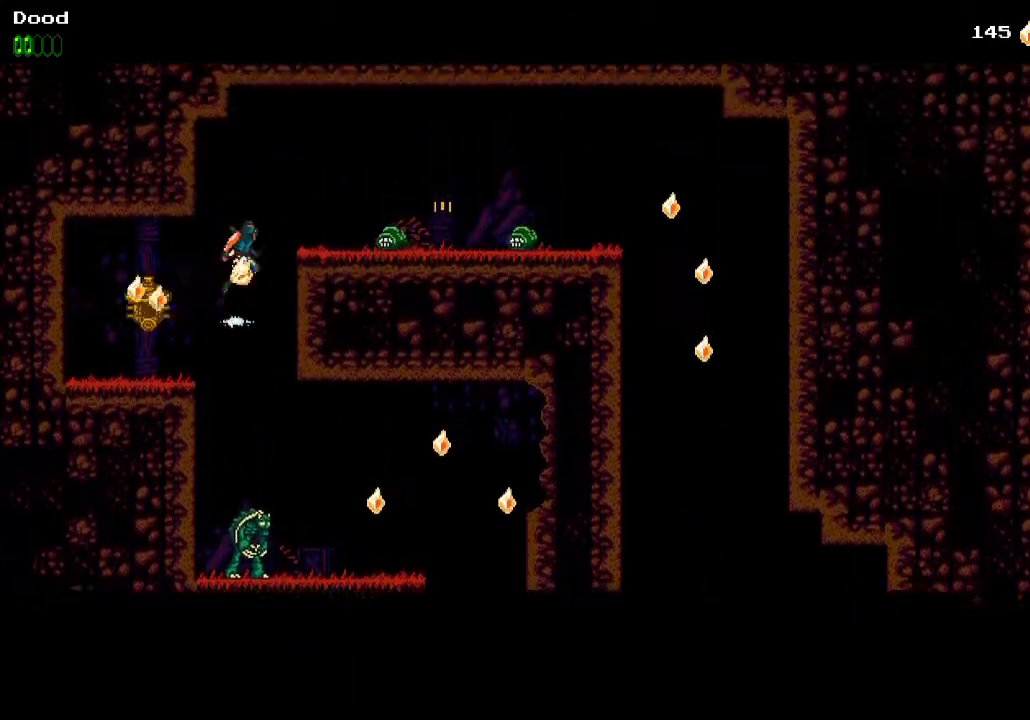
{"buttons": ["DPAD_RIGHT"], "left_stick": "center", "right_stick": "center", "events": [[317, "CROSS", "up"]]}
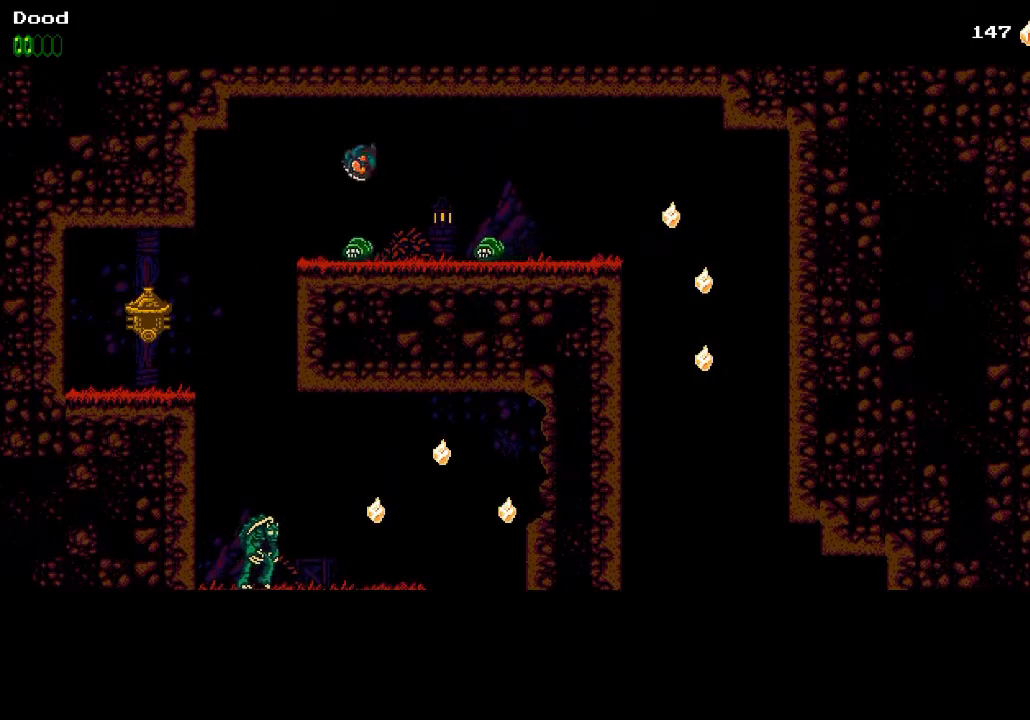
{"buttons": ["DPAD_RIGHT"], "left_stick": "center", "right_stick": "center", "events": [[200, "CROSS", "down"], [283, "CROSS", "up"]]}
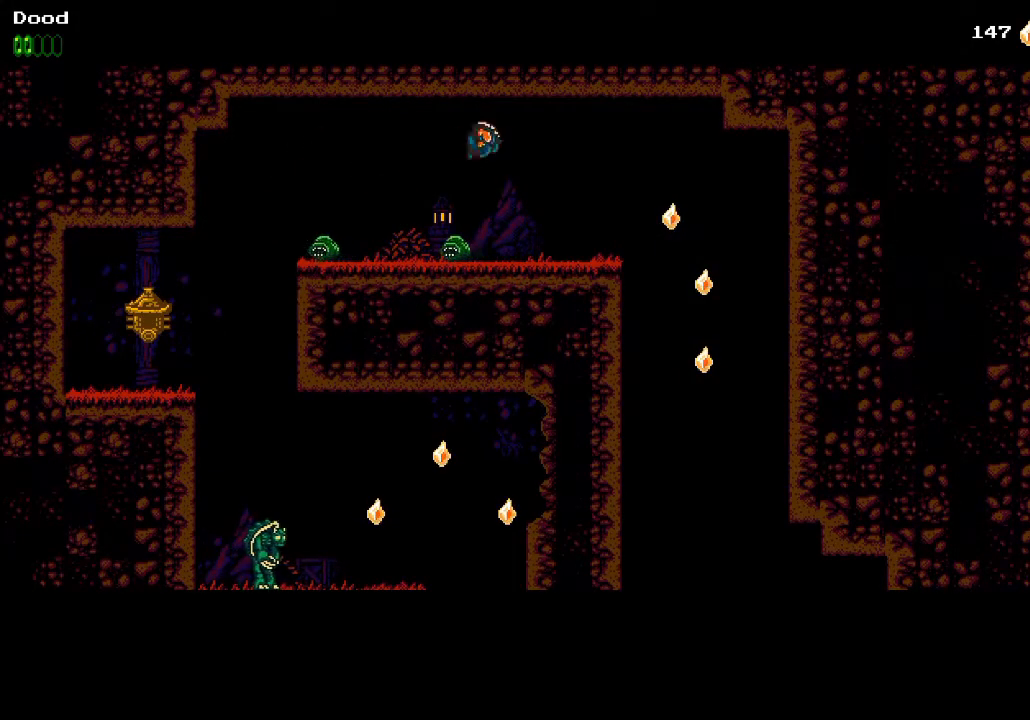
{"buttons": ["DPAD_RIGHT"], "left_stick": "center", "right_stick": "center", "events": [[333, "CROSS", "down"], [367, "CROSS", "up"]]}
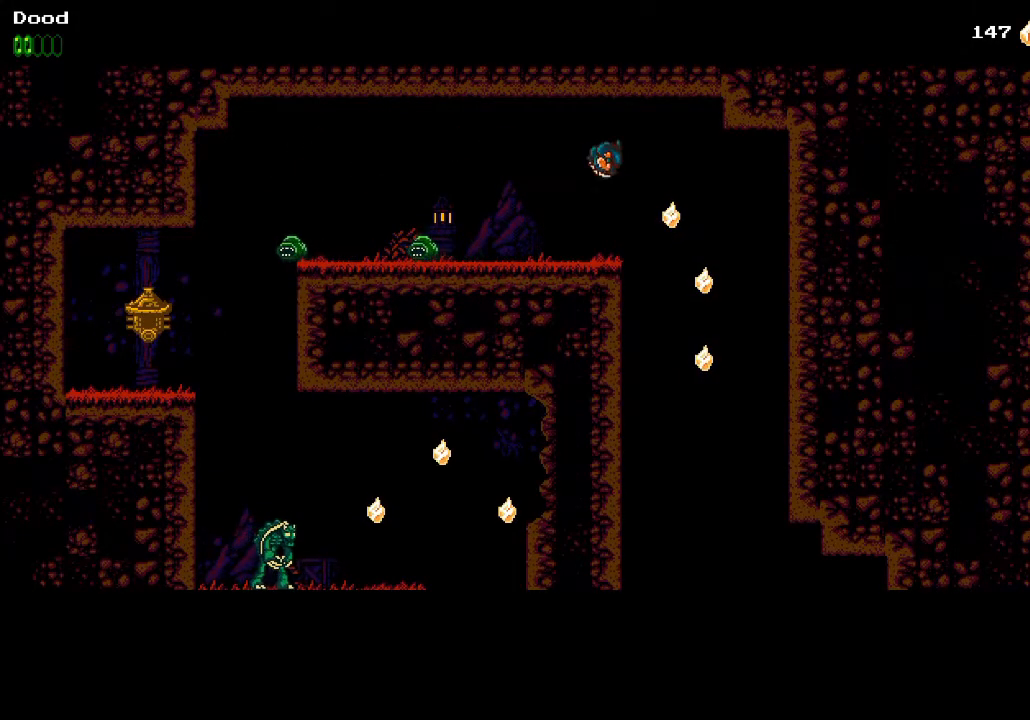
{"buttons": [], "left_stick": "center", "right_stick": "center", "events": [[417, "DPAD_RIGHT", "up"]]}
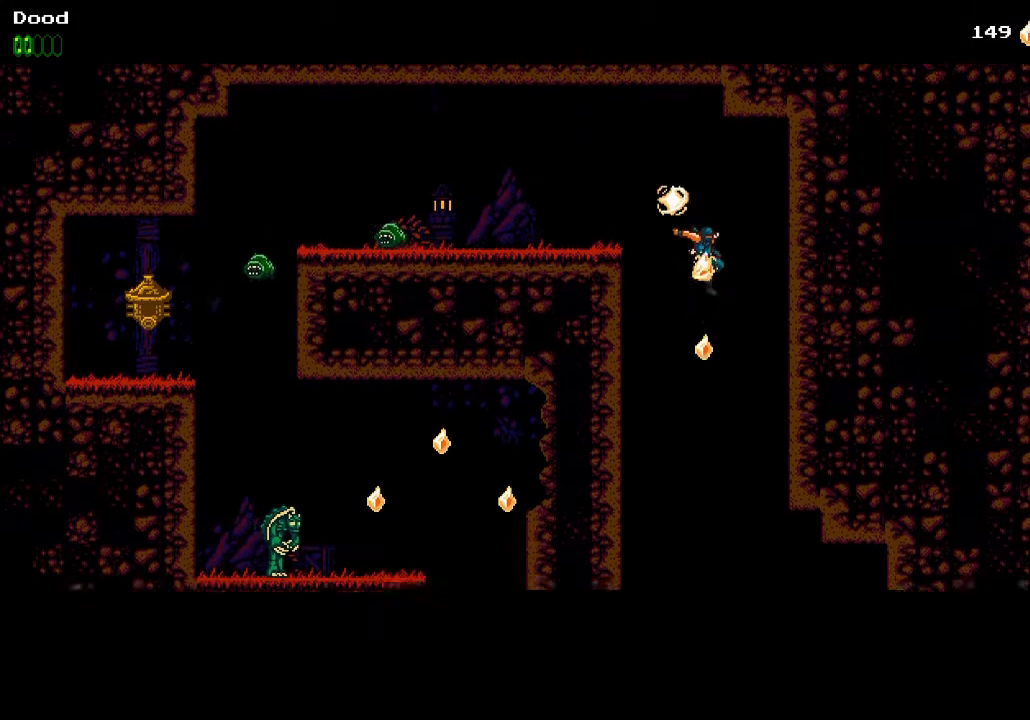
{"buttons": ["DPAD_RIGHT"], "left_stick": "center", "right_stick": "center", "events": [[133, "DPAD_RIGHT", "down"]]}
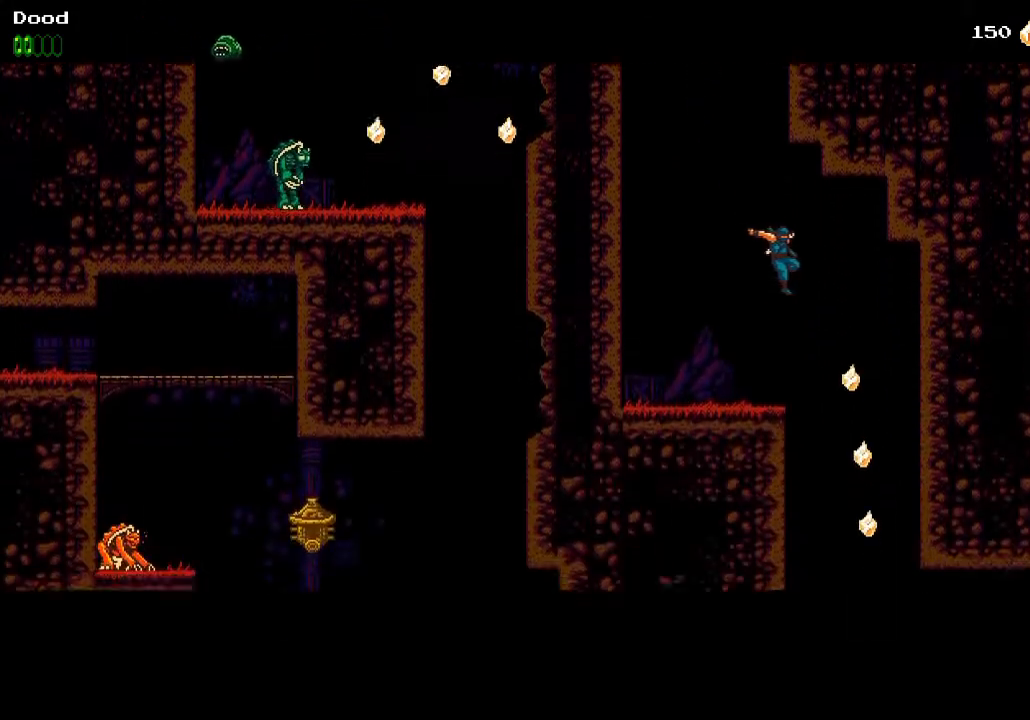
{"buttons": ["DPAD_RIGHT"], "left_stick": "center", "right_stick": "center", "events": []}
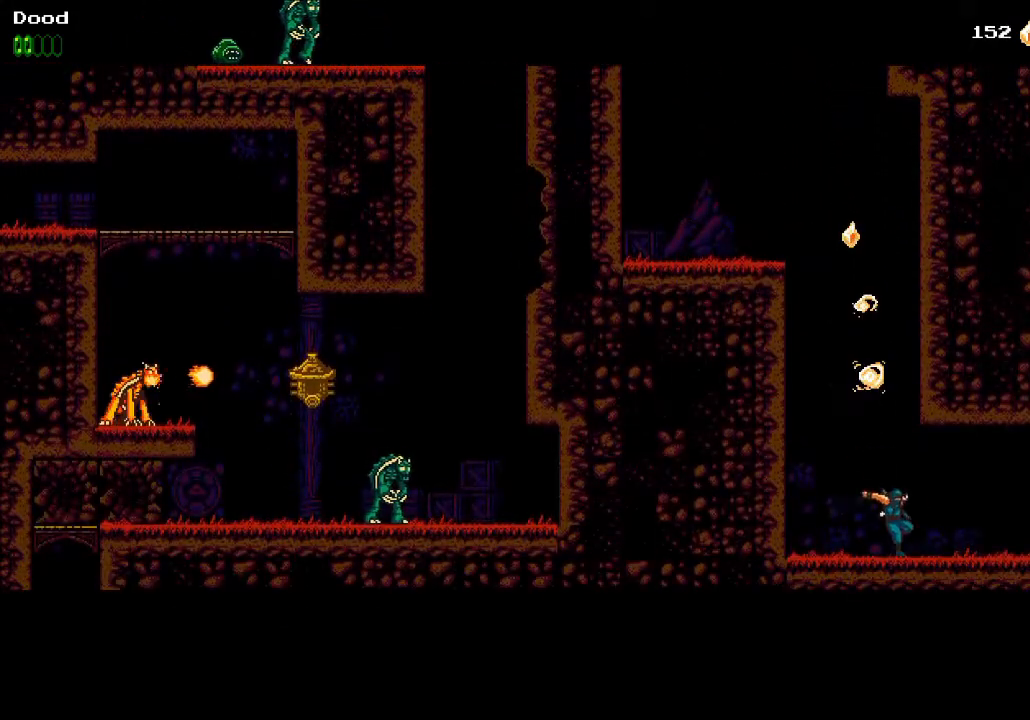
{"buttons": ["DPAD_RIGHT"], "left_stick": "center", "right_stick": "center", "events": []}
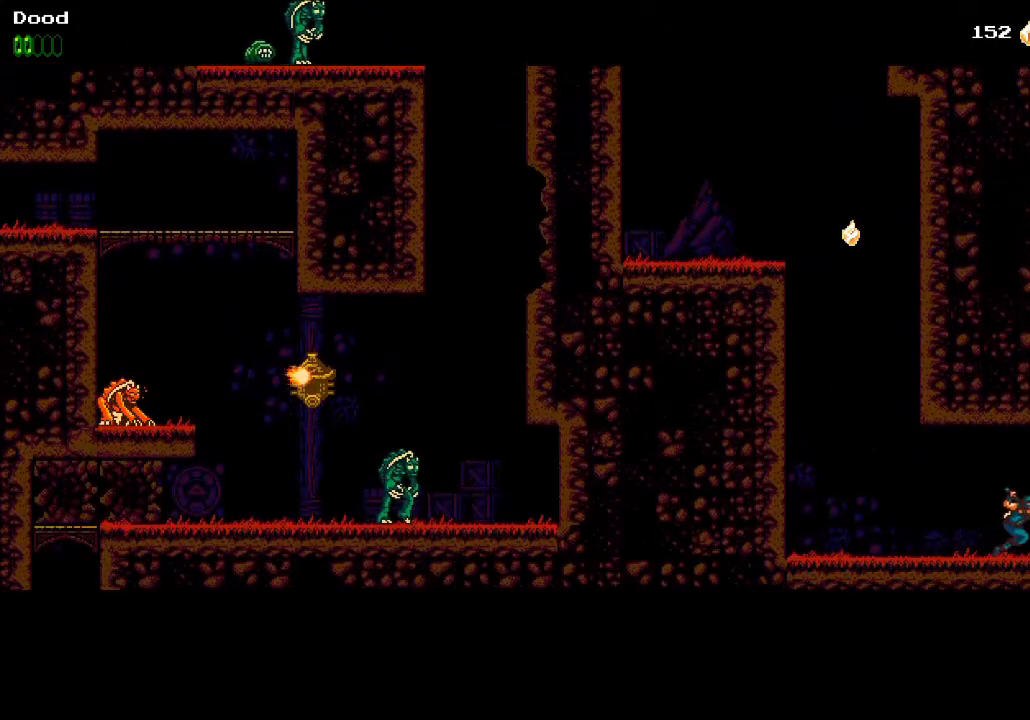
{"buttons": ["DPAD_RIGHT"], "left_stick": "center", "right_stick": "center", "events": []}
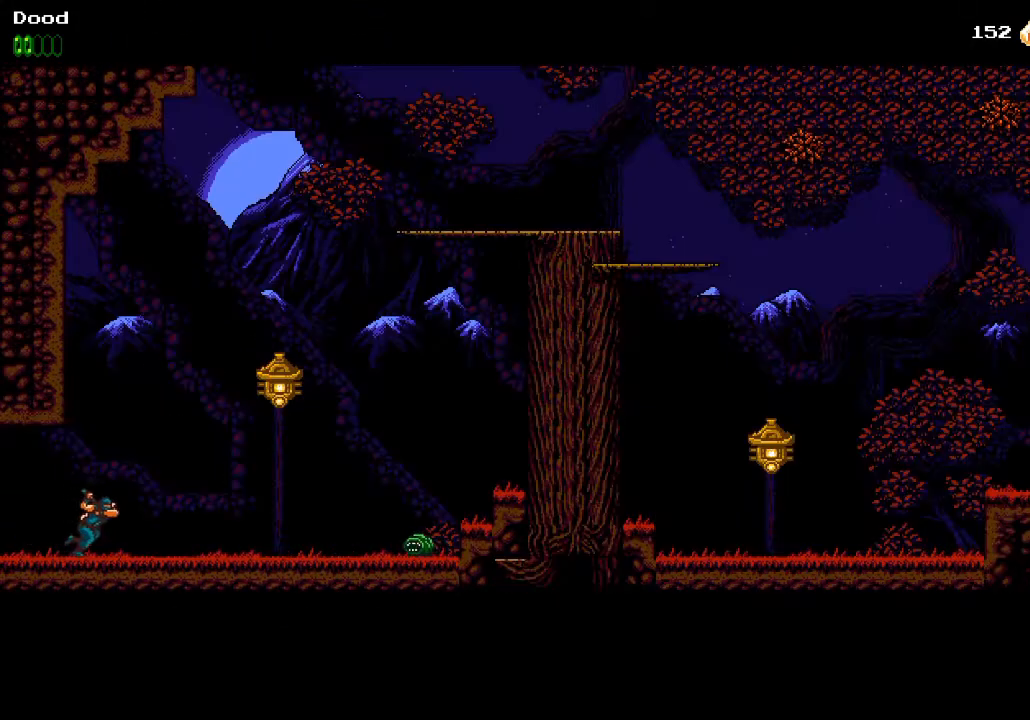
{"buttons": ["SQUARE", "DPAD_RIGHT"], "left_stick": "center", "right_stick": "center", "events": [[50, "CROSS", "down"], [267, "CROSS", "up"], [383, "SQUARE", "down"]]}
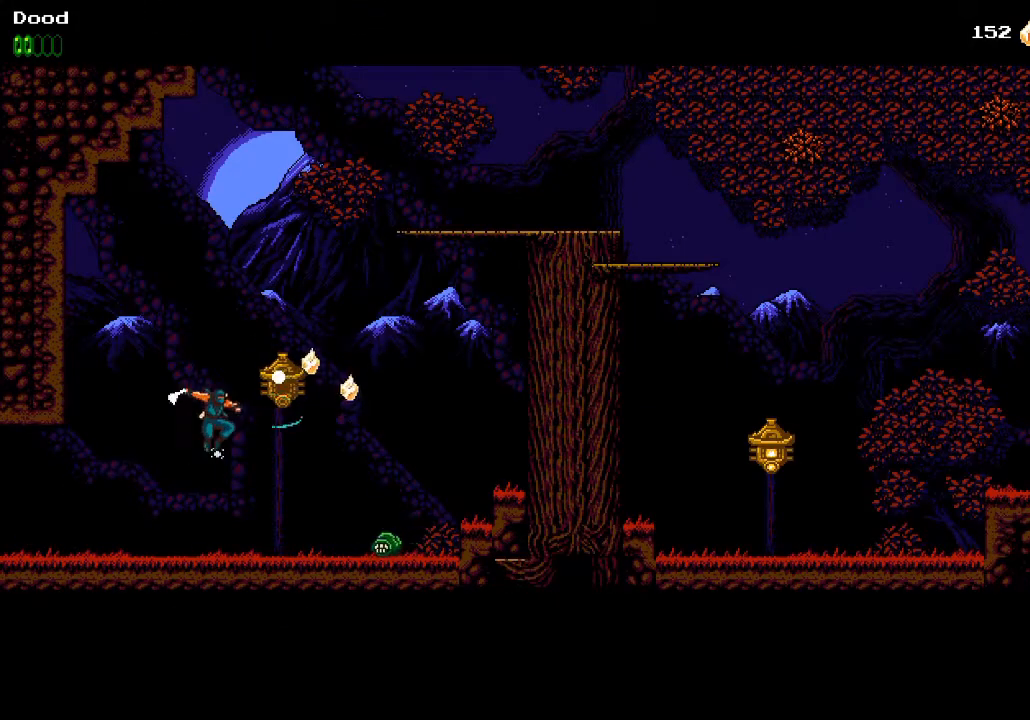
{"buttons": ["DPAD_RIGHT"], "left_stick": "center", "right_stick": "center", "events": [[17, "SQUARE", "up"], [83, "CROSS", "down"], [100, "SQUARE", "down"], [500, "CROSS", "up"], [500, "SQUARE", "up"]]}
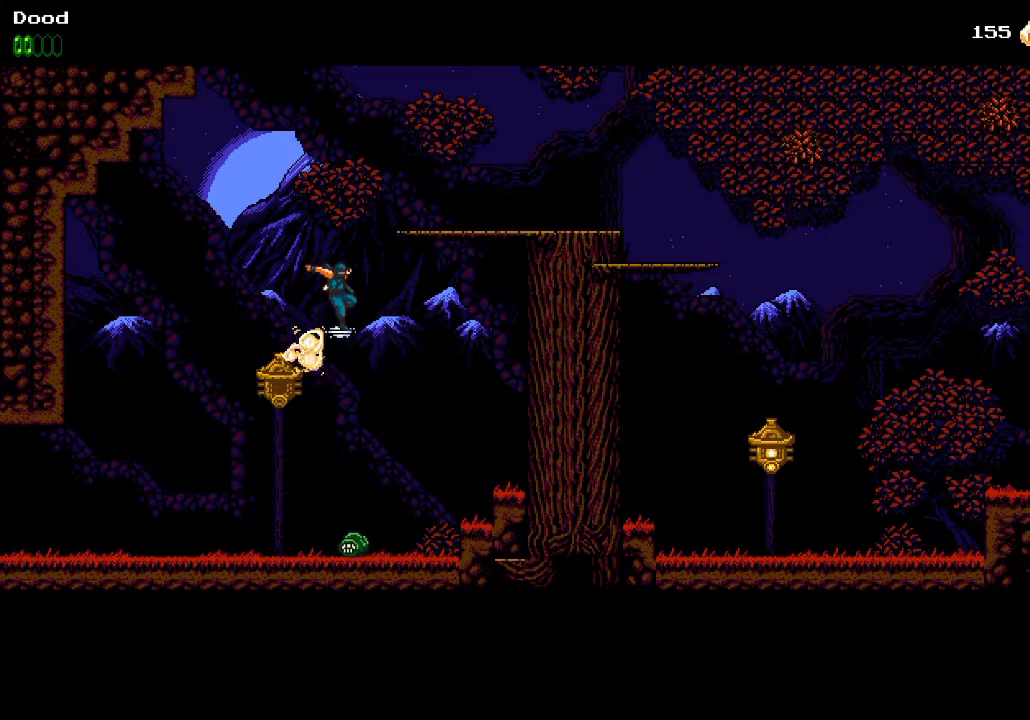
{"buttons": ["CROSS", "DPAD_RIGHT"], "left_stick": "center", "right_stick": "center", "events": [[283, "CROSS", "down"]]}